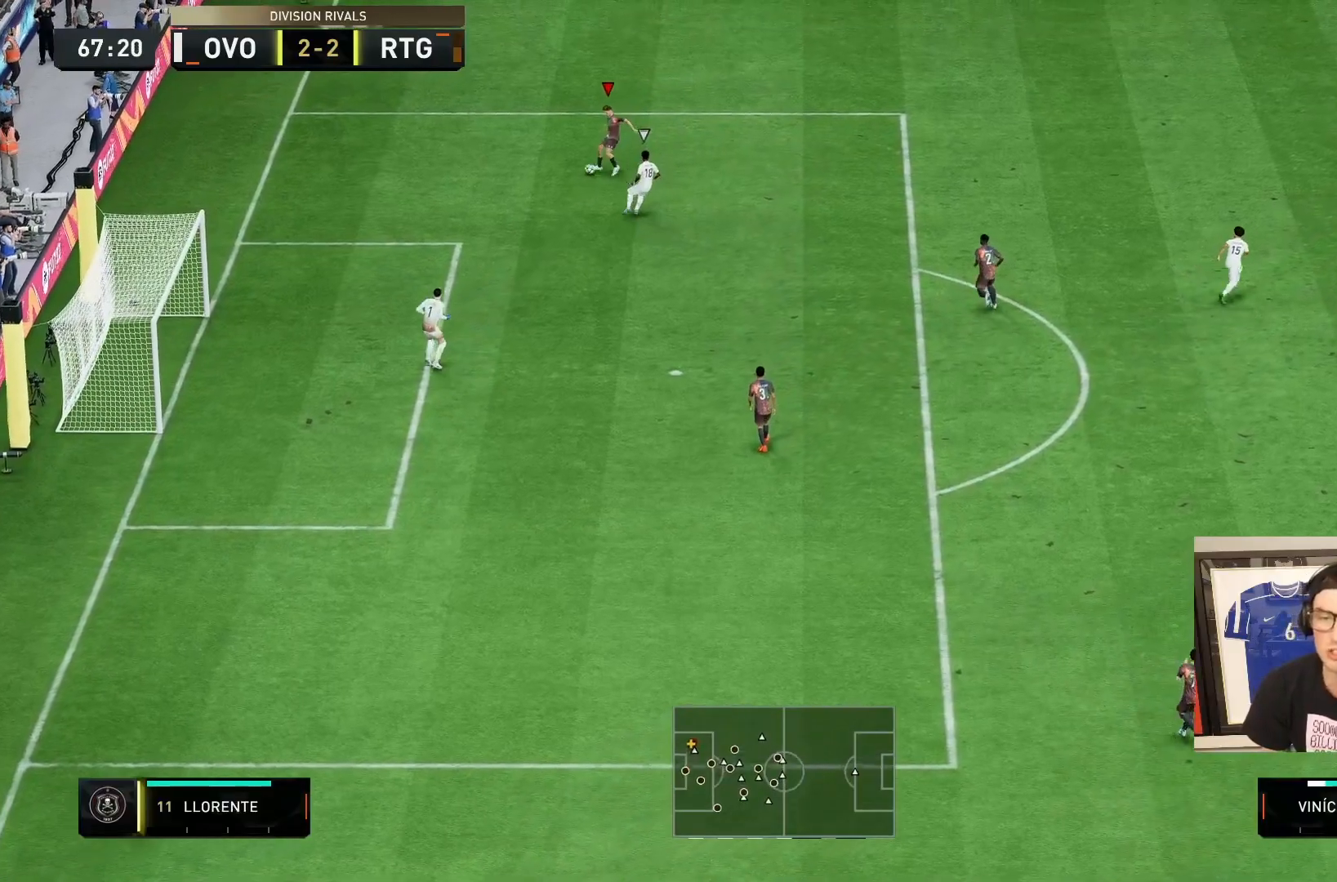
Gameplay with a controller (PlayStation layout); each line is a JSON object with the inputs held at the frame after it (dt_ms = milliseconds from this image to that frame). "events" lists button and stick changes between this image and that frame as [ms after this image, input, new state], when the widget could be followed in between. Not read: L3 R1 R3.
{"dt_ms": 500, "buttons": [], "left_stick": "down", "right_stick": "center", "events": [[83, "CROSS", "down"], [183, "left_stick", "down"], [283, "CROSS", "up"]]}
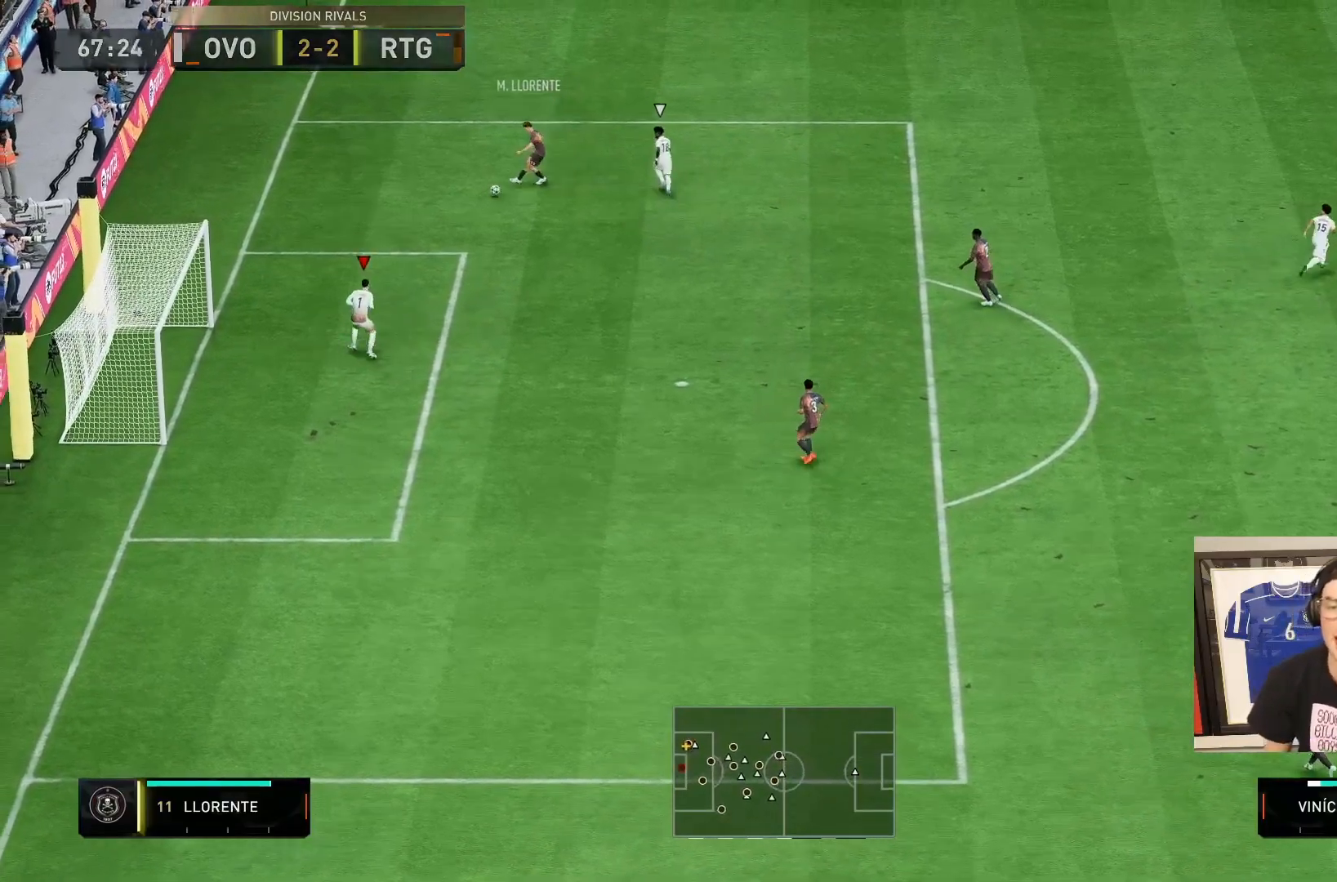
{"dt_ms": 1000, "buttons": [], "left_stick": "down-right", "right_stick": "center"}
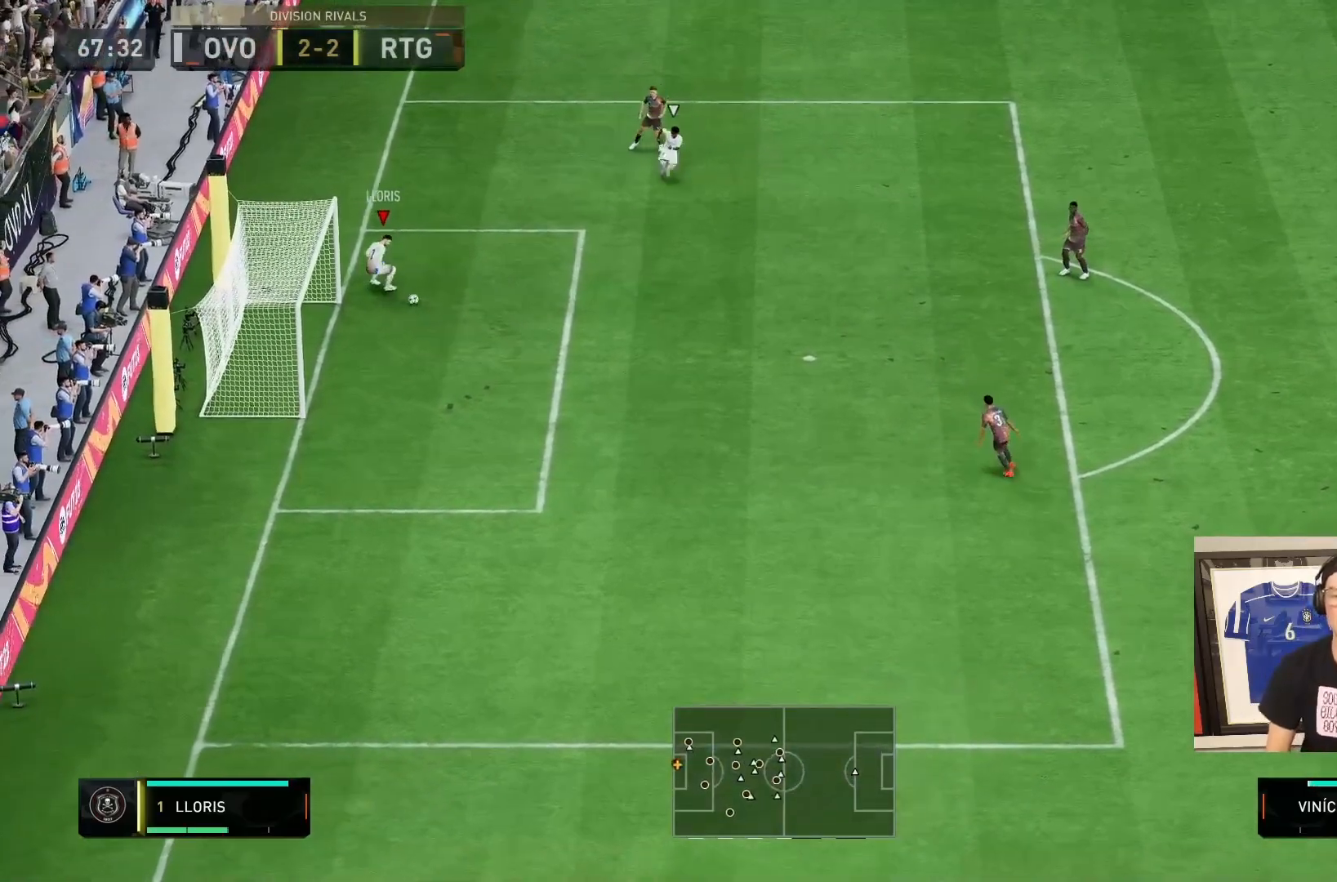
{"dt_ms": 500, "buttons": [], "left_stick": "down-right", "right_stick": "center", "events": [[33, "left_stick", "right"], [167, "left_stick", "down-right"]]}
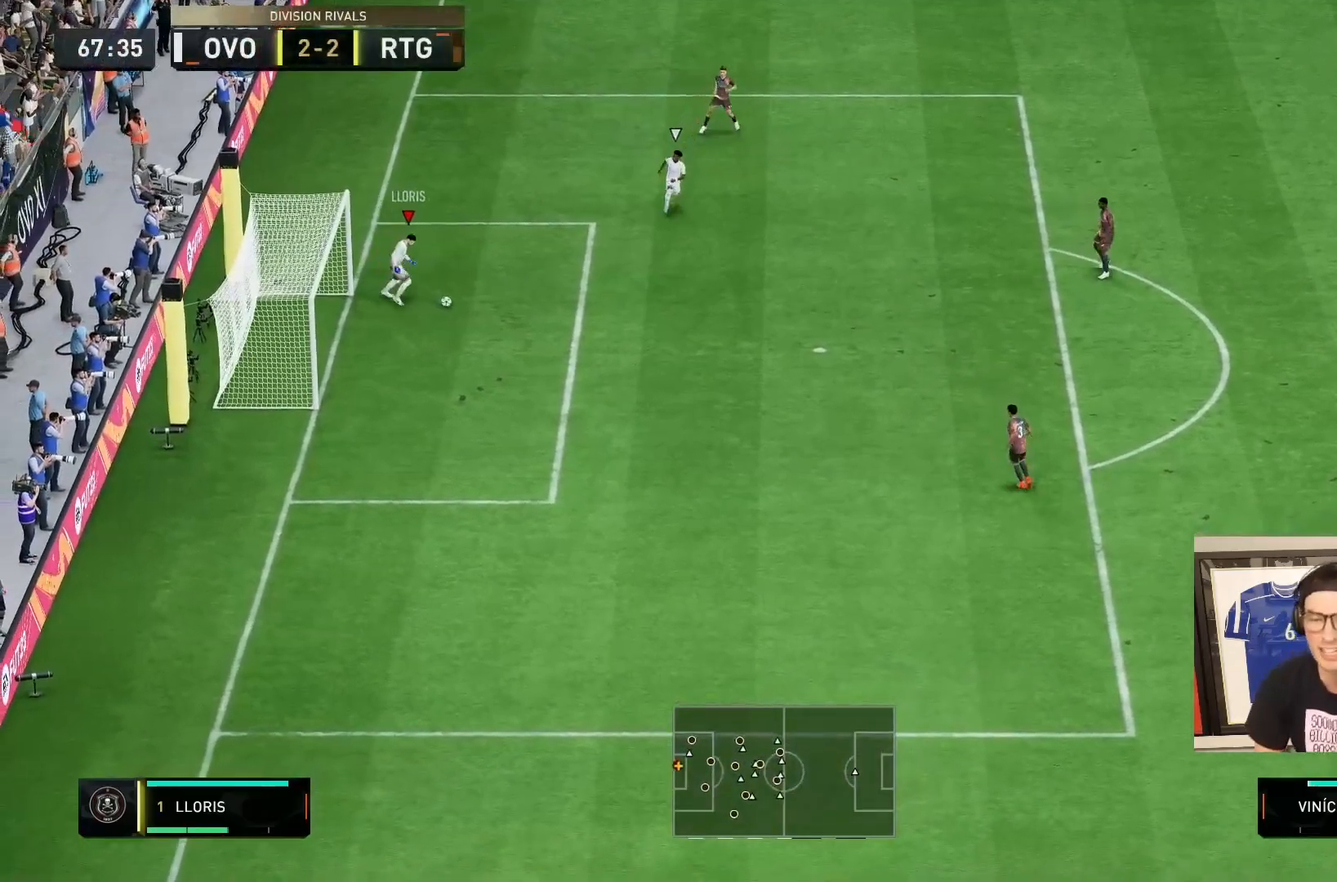
{"dt_ms": 500, "buttons": [], "left_stick": "down-right", "right_stick": "center", "events": []}
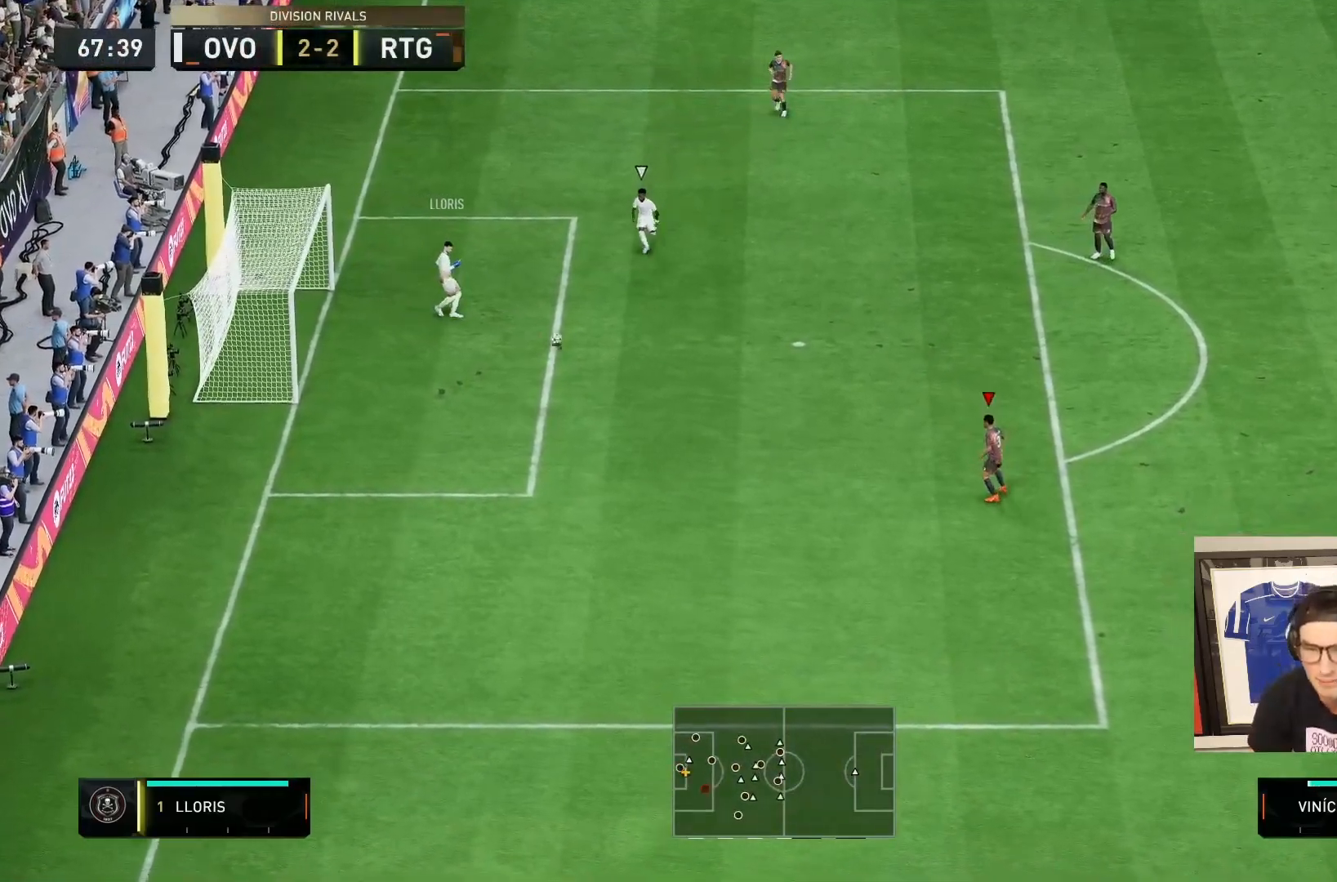
{"dt_ms": 500, "buttons": ["R2"], "left_stick": "down-right", "right_stick": "center", "events": [[150, "R2", "down"]]}
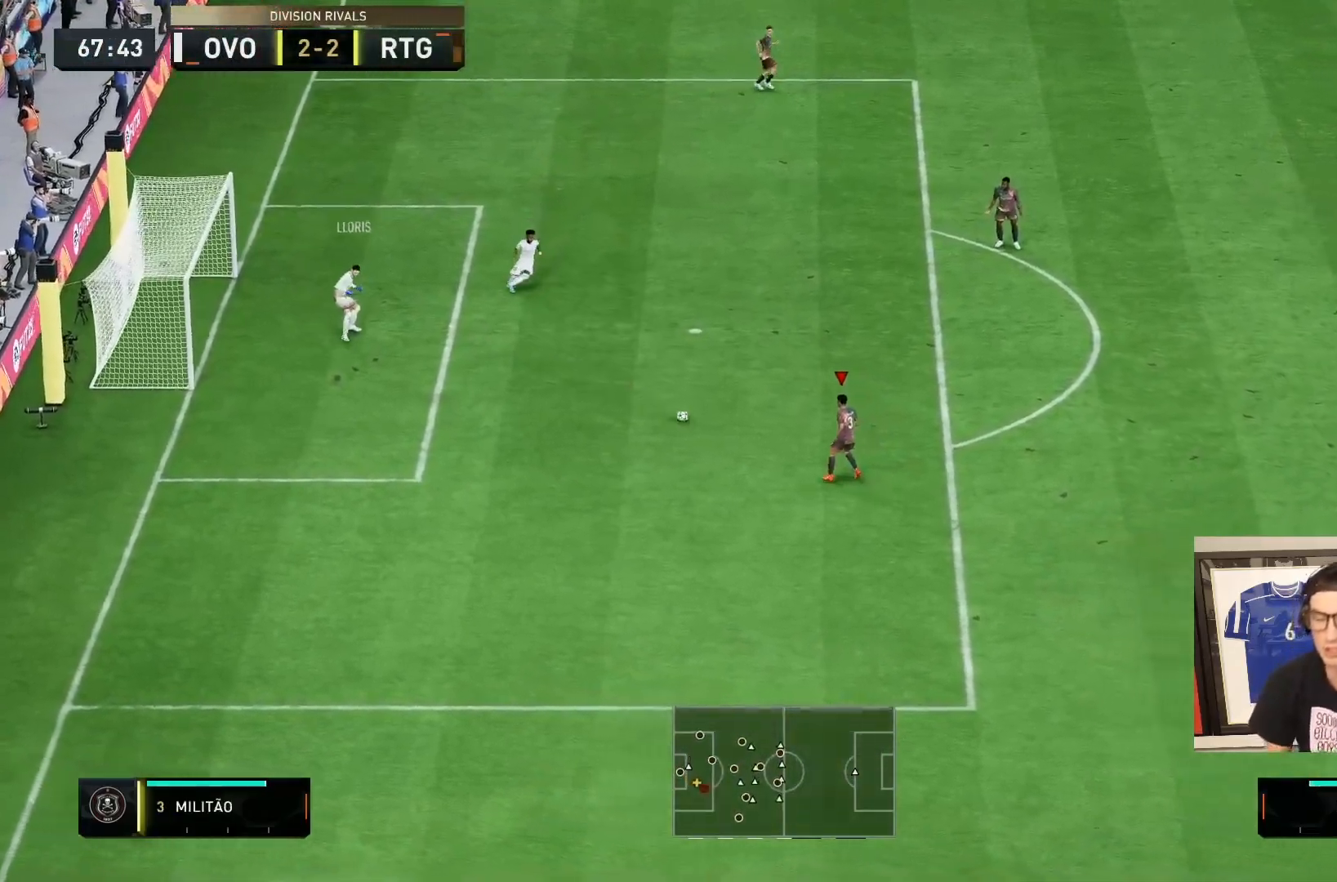
{"dt_ms": 500, "buttons": [], "left_stick": "down-right", "right_stick": "center", "events": [[500, "R2", "up"]]}
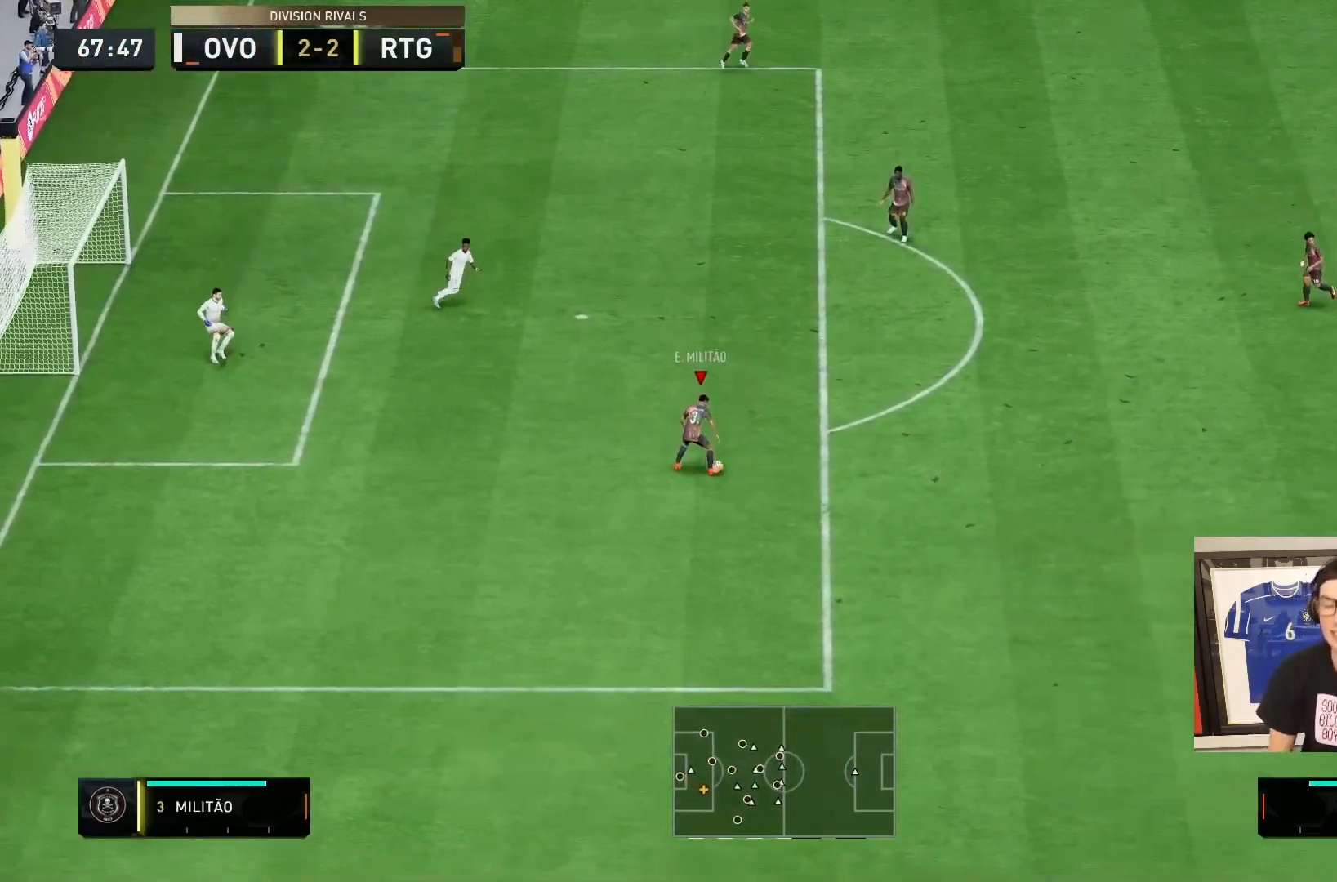
{"dt_ms": 1000, "buttons": [], "left_stick": "down-right", "right_stick": "center", "events": [[183, "CROSS", "down"], [383, "CROSS", "up"]]}
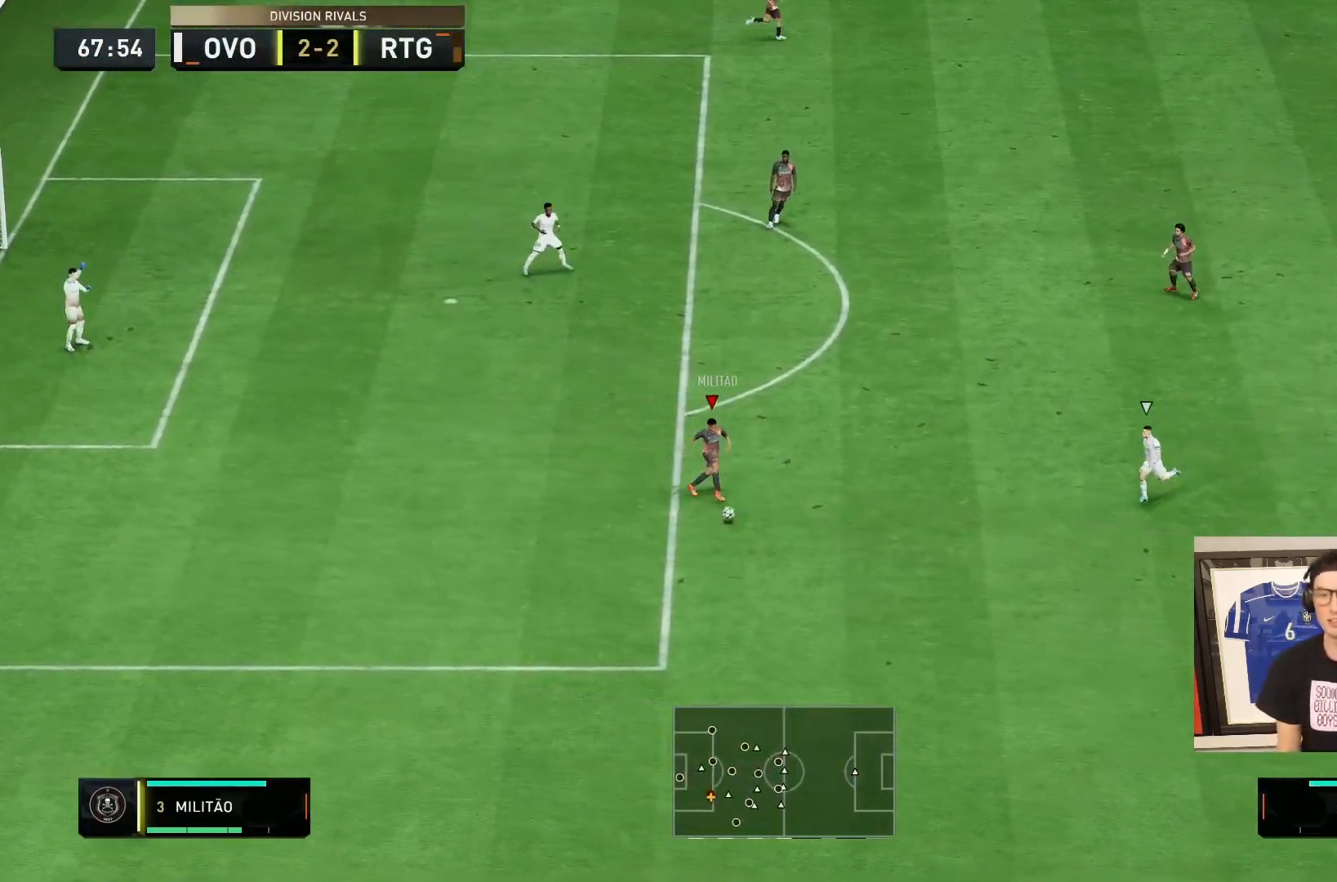
{"dt_ms": 500, "buttons": ["R2"], "left_stick": "down-right", "right_stick": "center", "events": [[317, "R2", "down"]]}
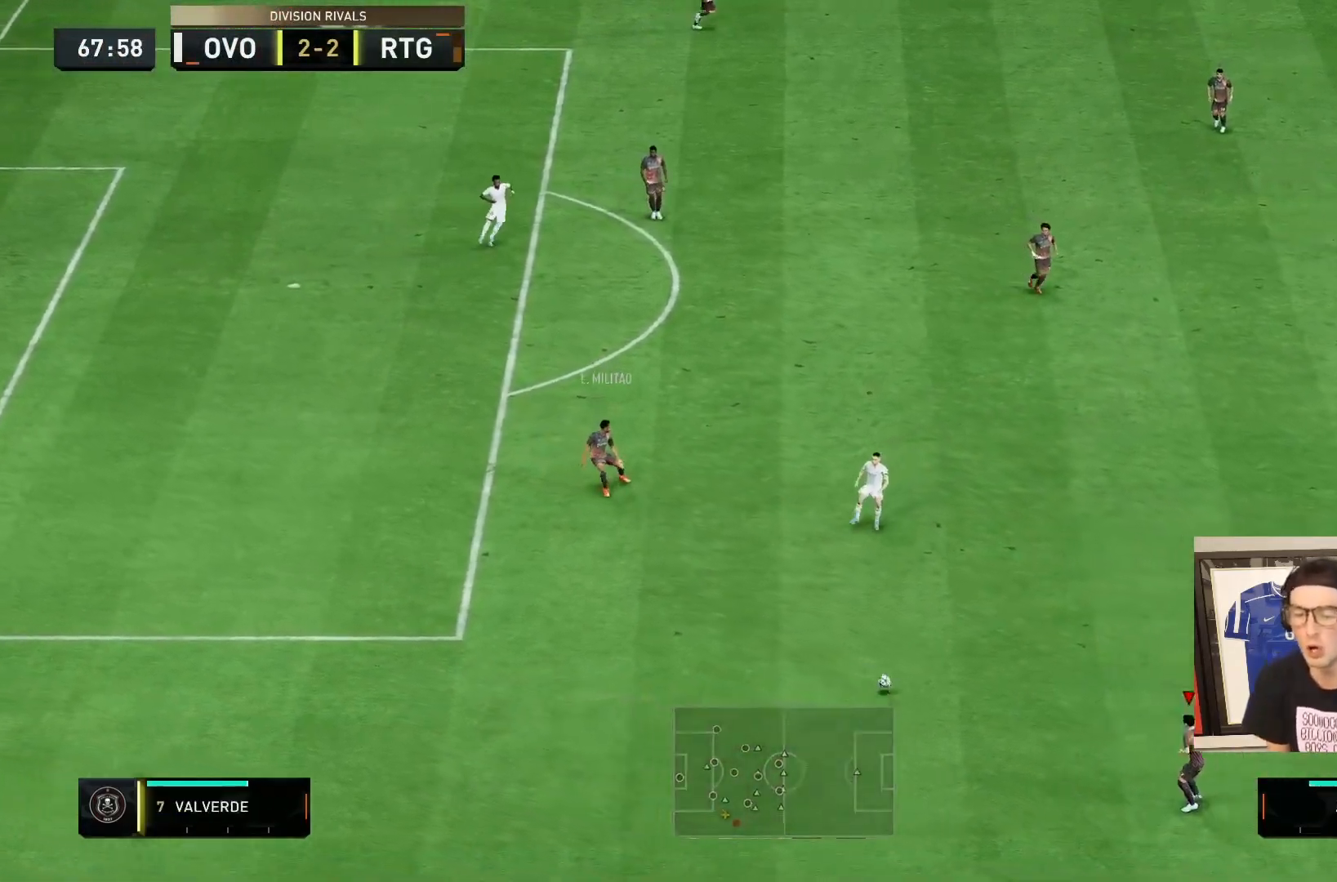
{"dt_ms": 500, "buttons": [], "left_stick": "right", "right_stick": "center", "events": [[17, "left_stick", "right"], [100, "R2", "up"]]}
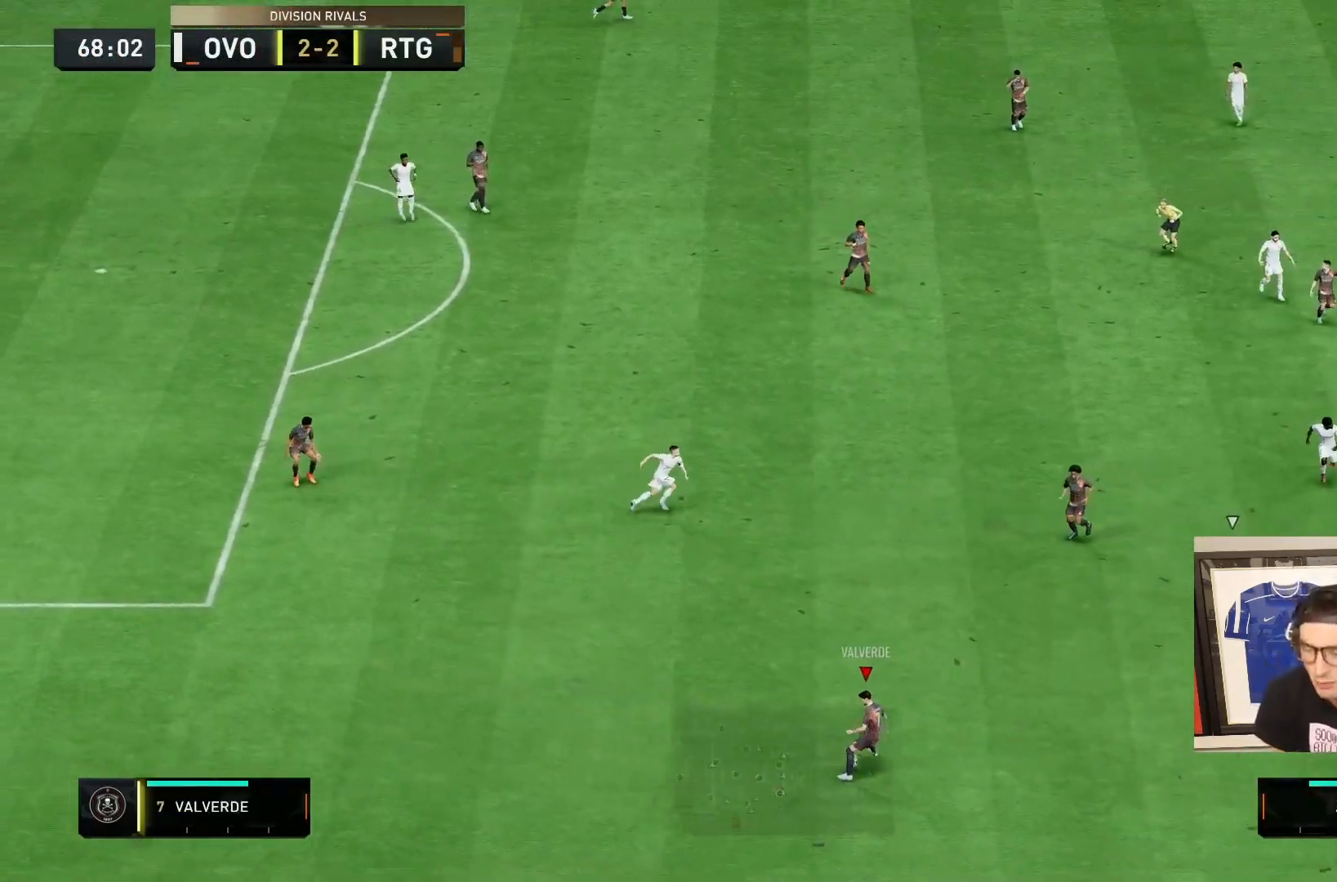
{"dt_ms": 500, "buttons": ["R2"], "left_stick": "down-right", "right_stick": "center", "events": [[217, "left_stick", "down-right"], [367, "R2", "down"]]}
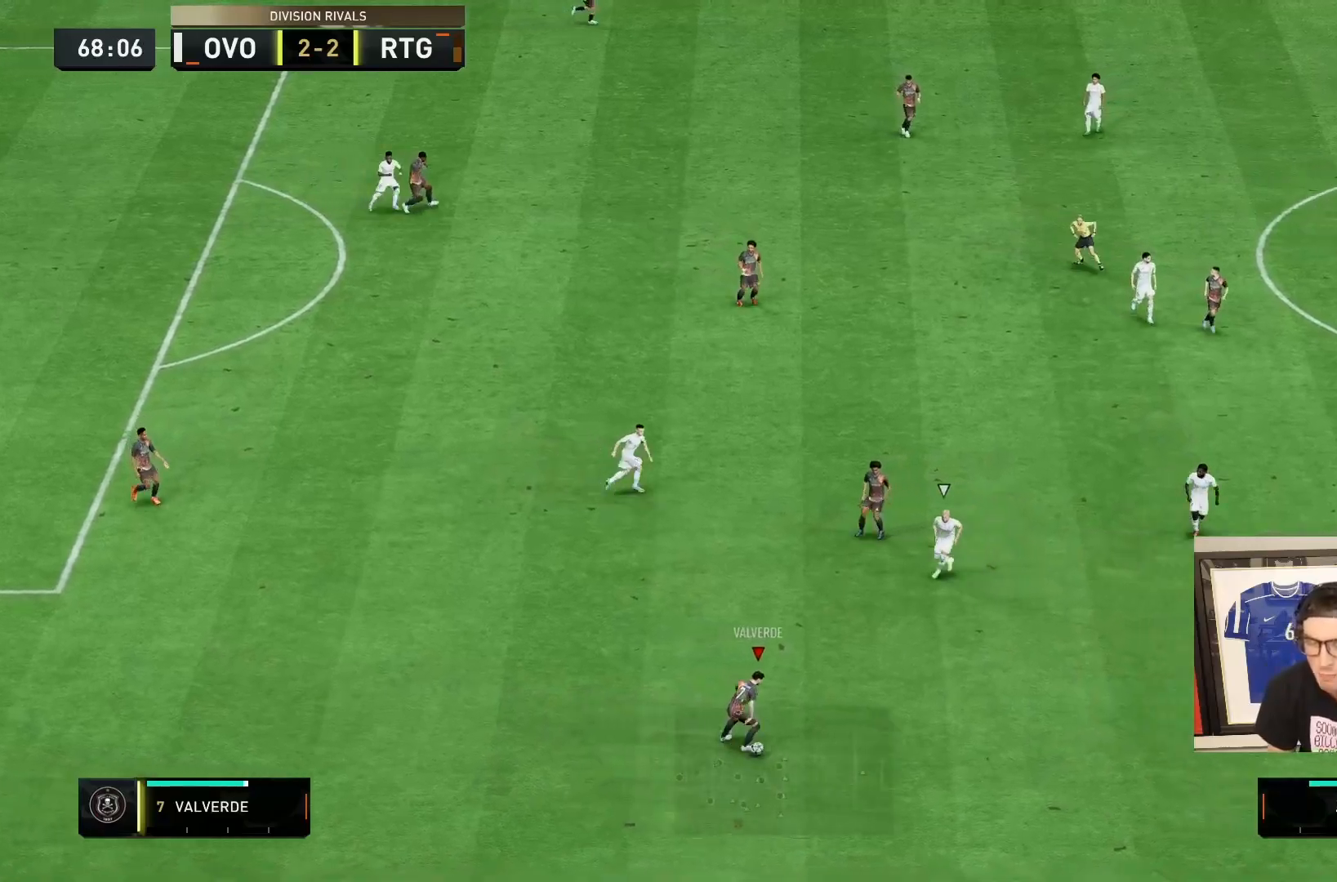
{"dt_ms": 500, "buttons": ["R2"], "left_stick": "down-right", "right_stick": "center", "events": []}
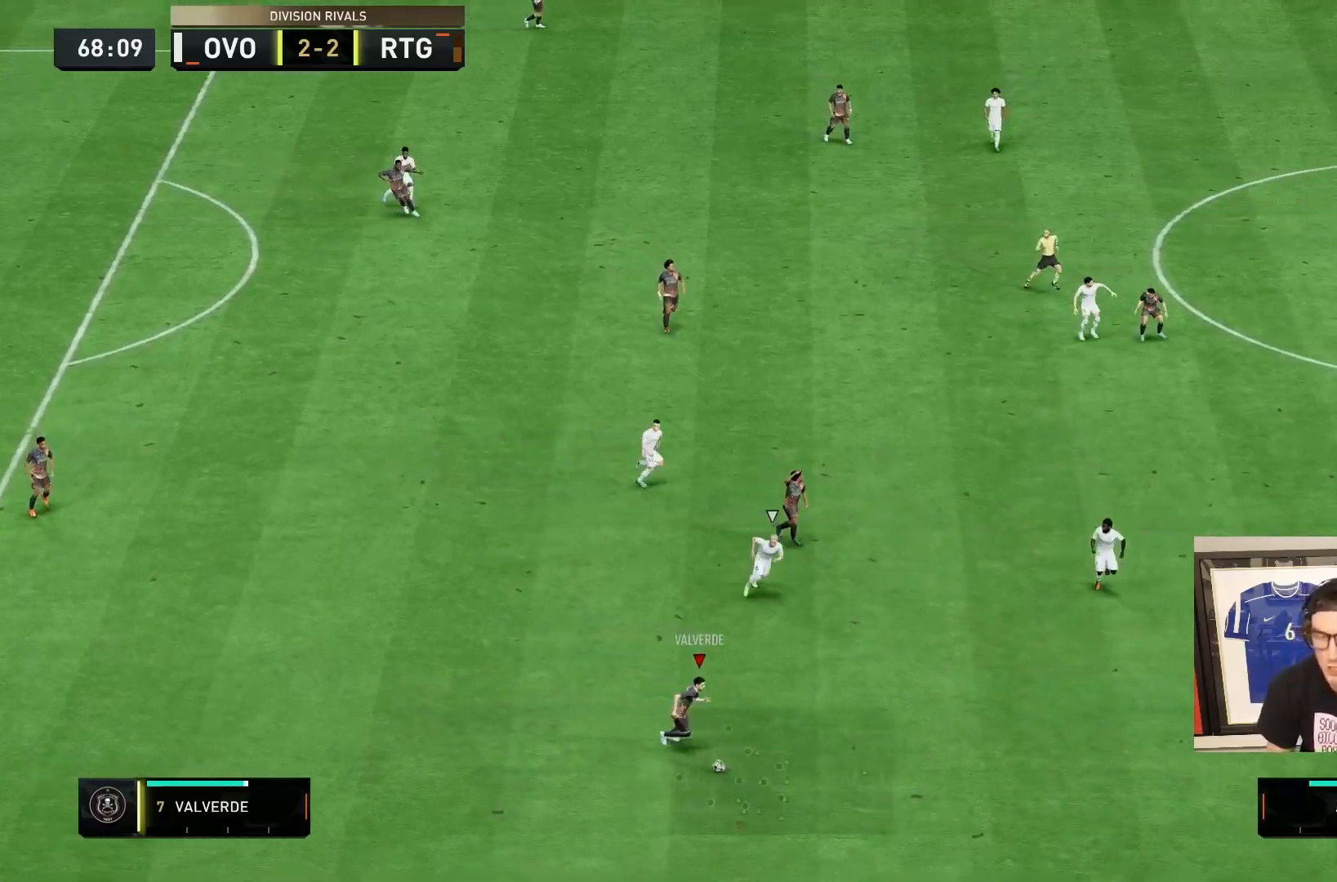
{"dt_ms": 1000, "buttons": [], "left_stick": "down-right", "right_stick": "center", "events": [[333, "R2", "up"], [450, "right_stick", "up"], [483, "left_stick", "center"], [783, "right_stick", "center"], [867, "left_stick", "down-right"]]}
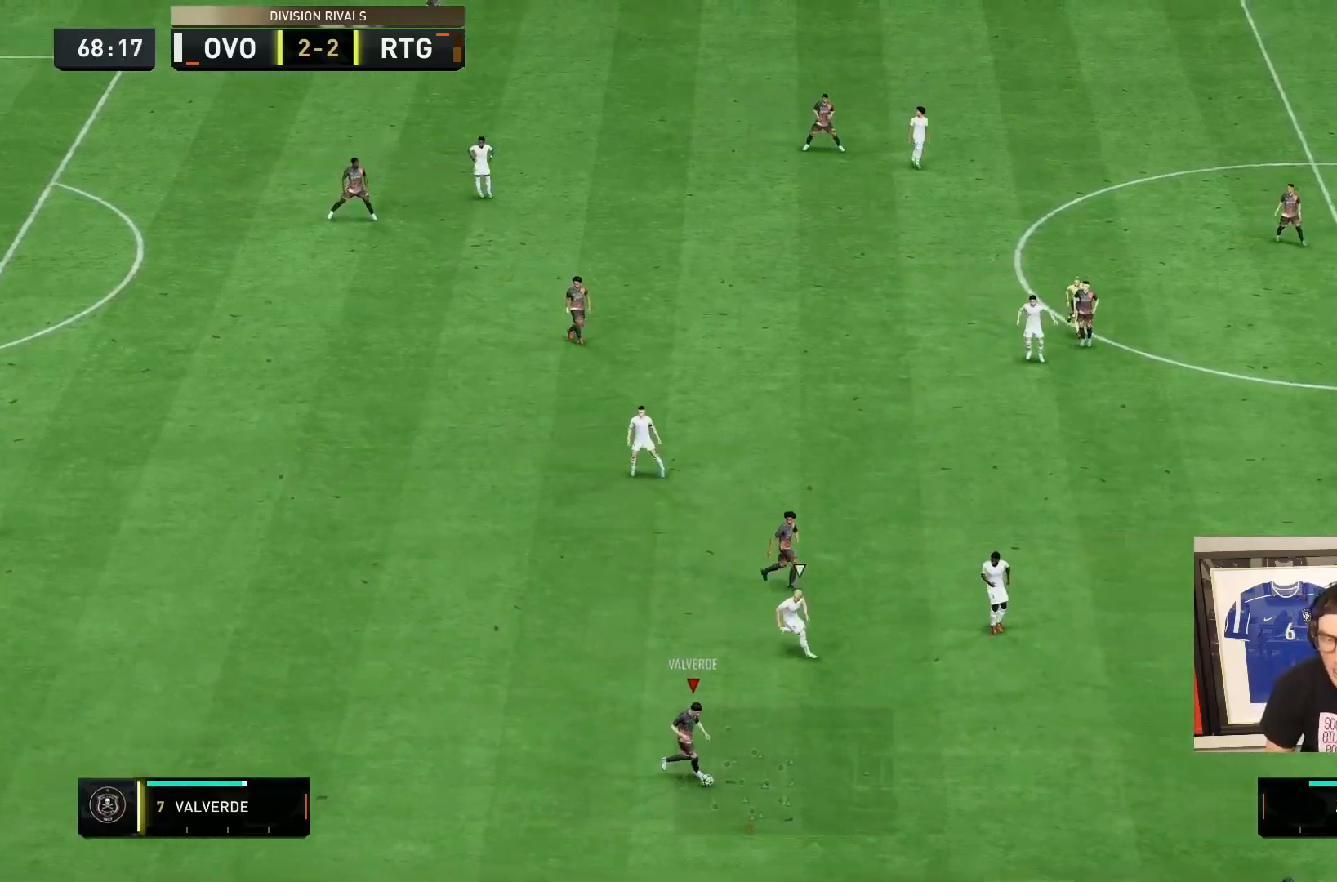
{"dt_ms": 500, "buttons": ["R2"], "left_stick": "down-right", "right_stick": "center", "events": [[233, "R2", "down"]]}
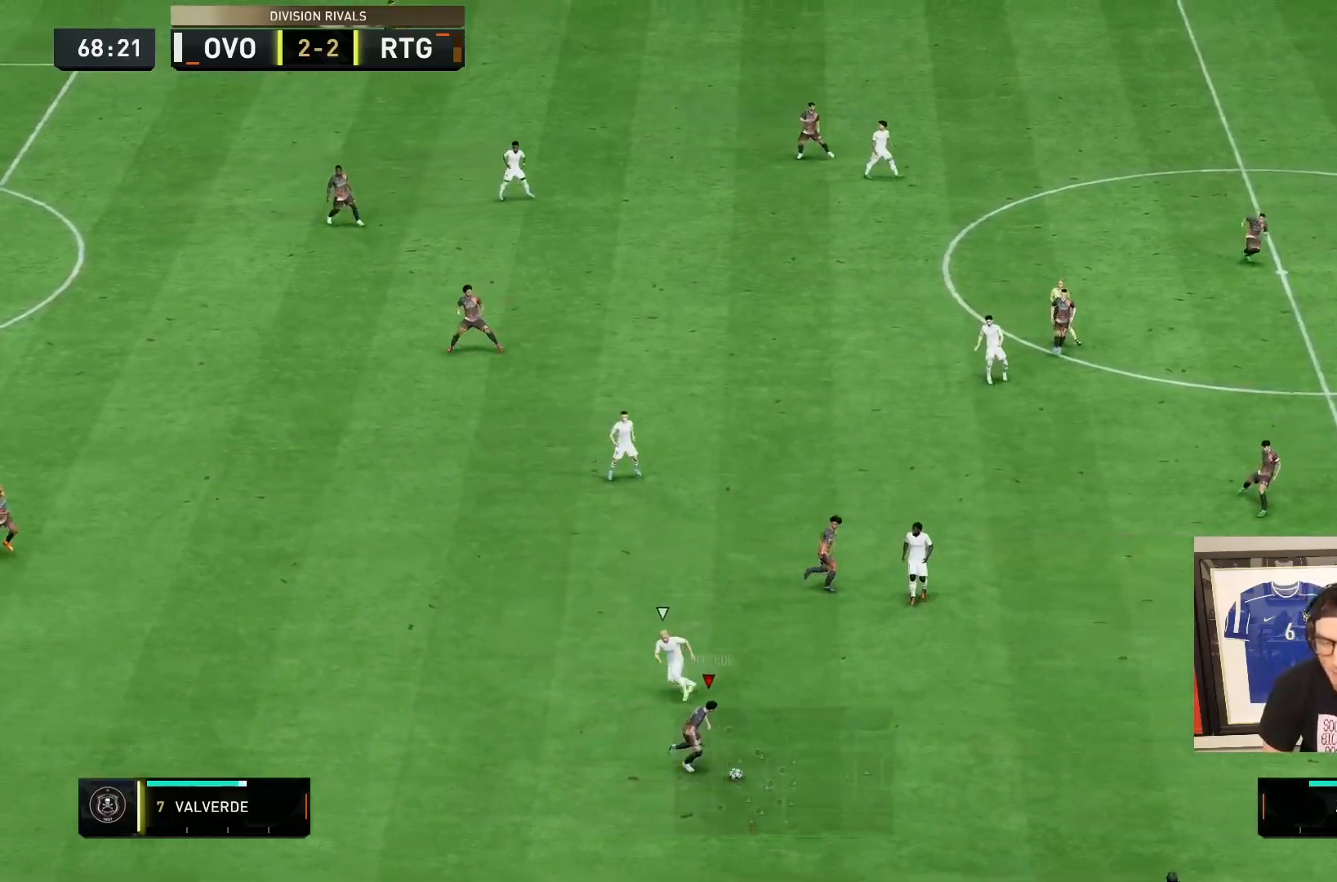
{"dt_ms": 500, "buttons": ["CROSS", "R2"], "left_stick": "right", "right_stick": "center", "events": [[200, "left_stick", "right"], [417, "CROSS", "down"]]}
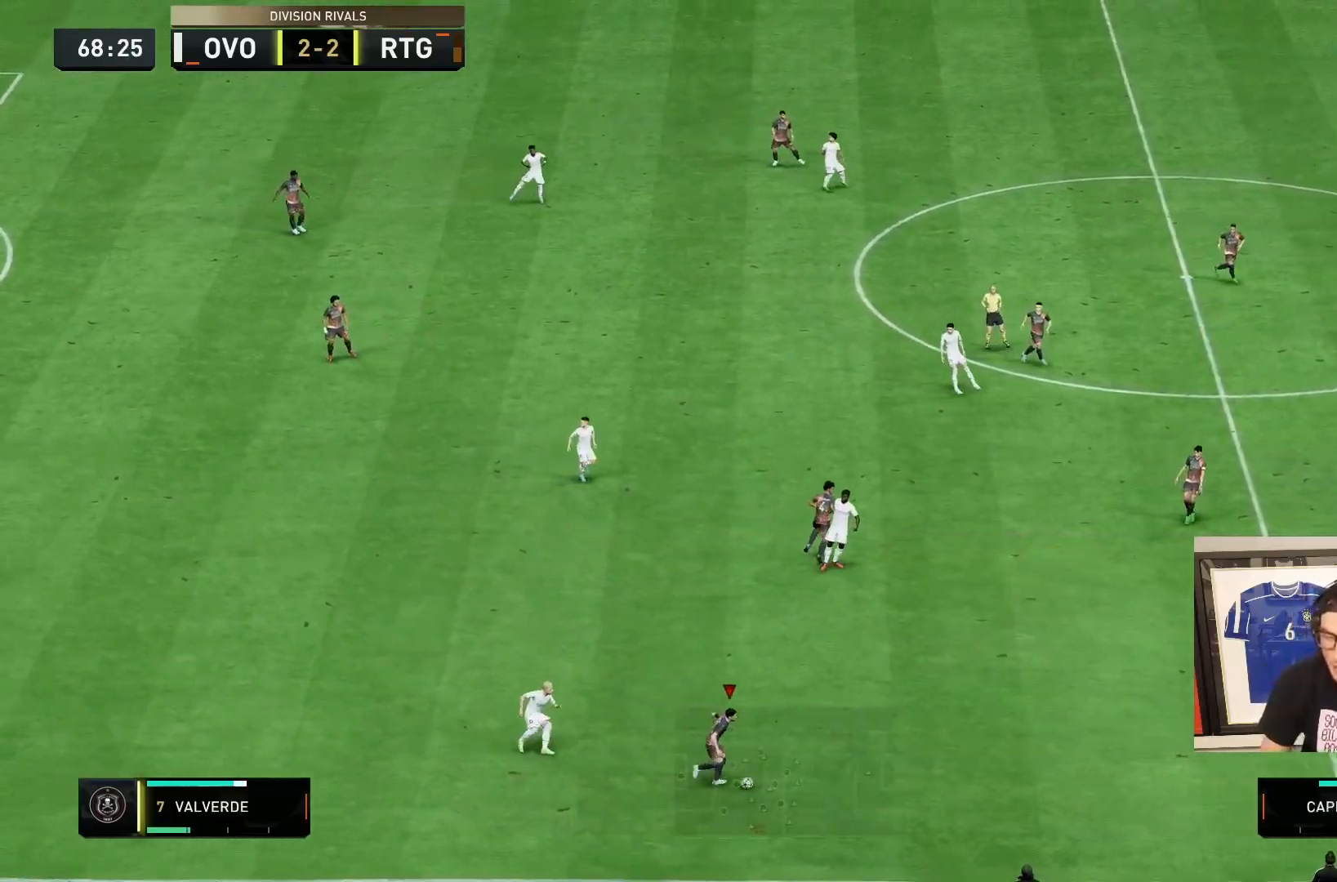
{"dt_ms": 500, "buttons": [], "left_stick": "right", "right_stick": "center", "events": [[117, "CROSS", "up"], [317, "R2", "up"]]}
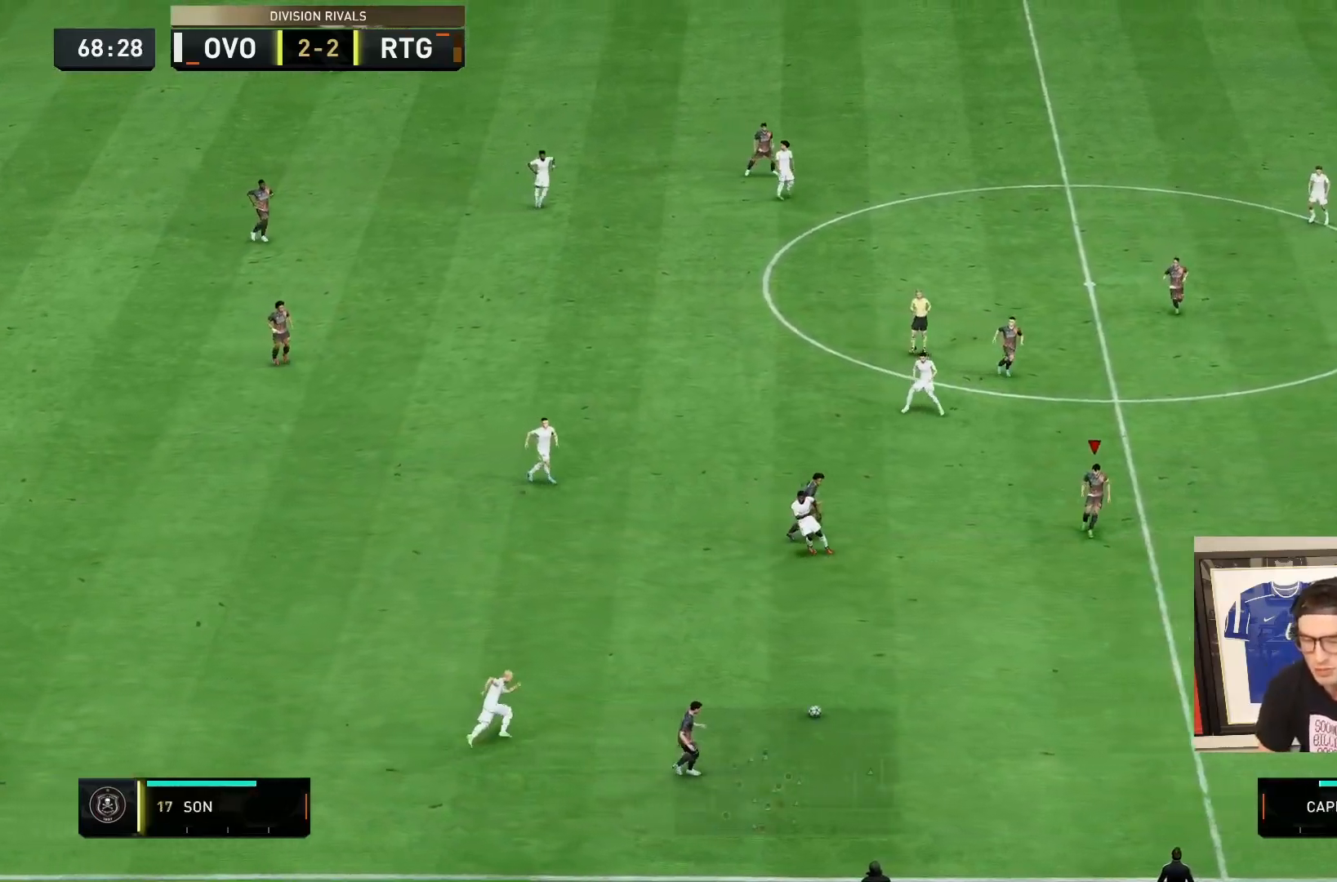
{"dt_ms": 500, "buttons": ["R2"], "left_stick": "right", "right_stick": "center", "events": [[200, "R2", "down"]]}
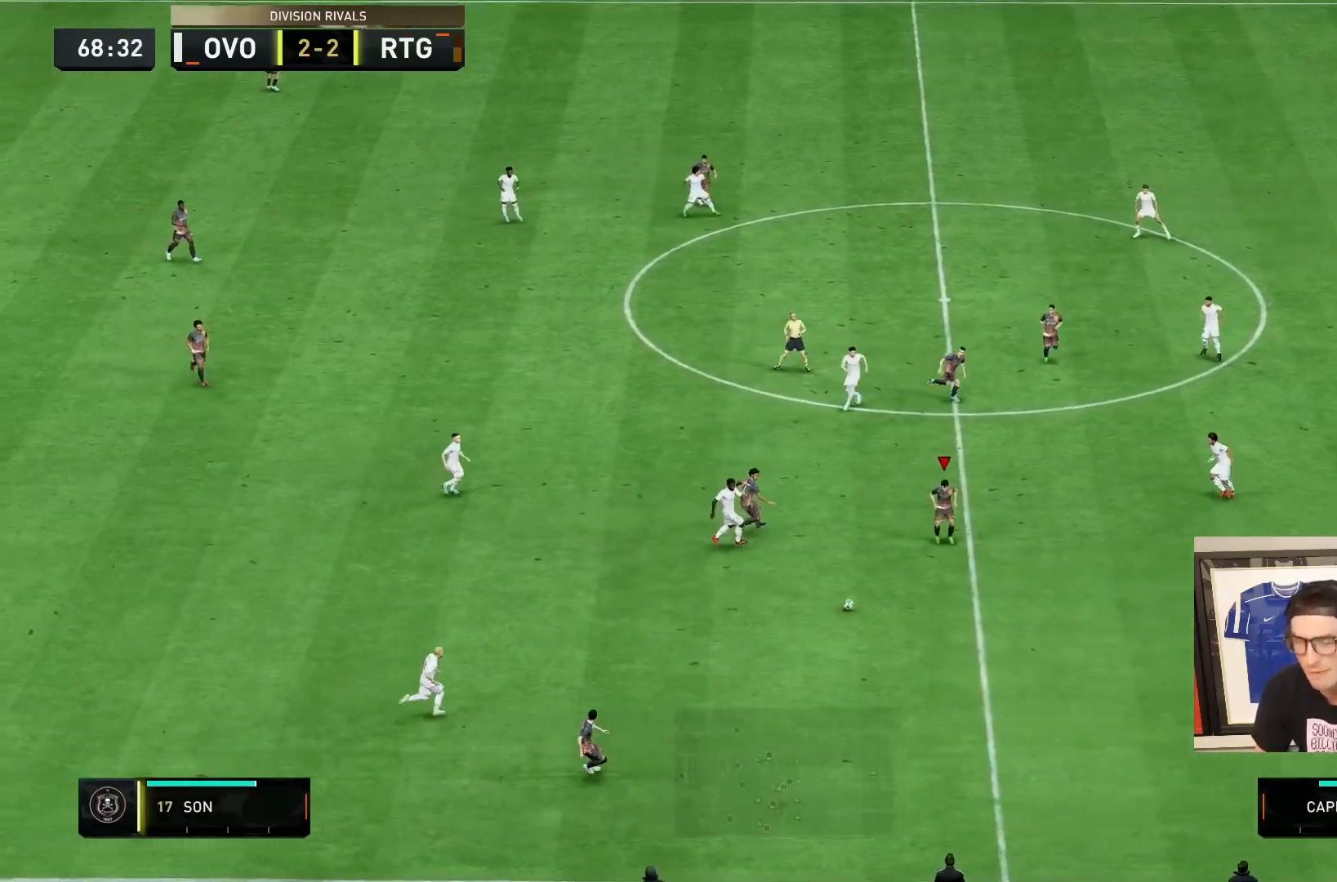
{"dt_ms": 500, "buttons": [], "left_stick": "right", "right_stick": "center", "events": [[67, "left_stick", "down-right"], [183, "R2", "up"], [333, "L1", "down"], [467, "L1", "up"], [467, "left_stick", "right"]]}
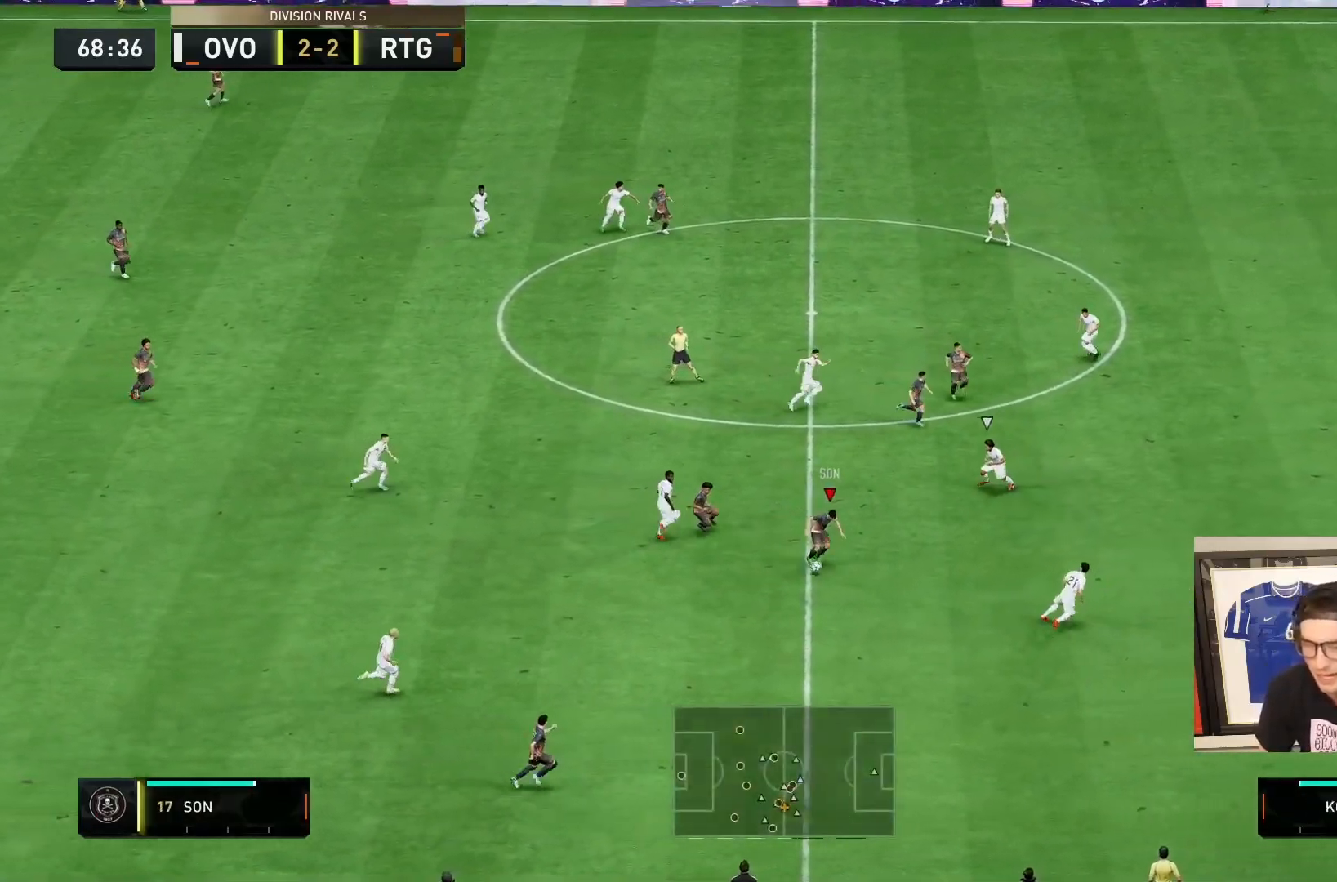
{"dt_ms": 500, "buttons": ["TRIANGLE"], "left_stick": "right", "right_stick": "center", "events": [[250, "TRIANGLE", "down"], [283, "left_stick", "down-right"], [450, "left_stick", "right"]]}
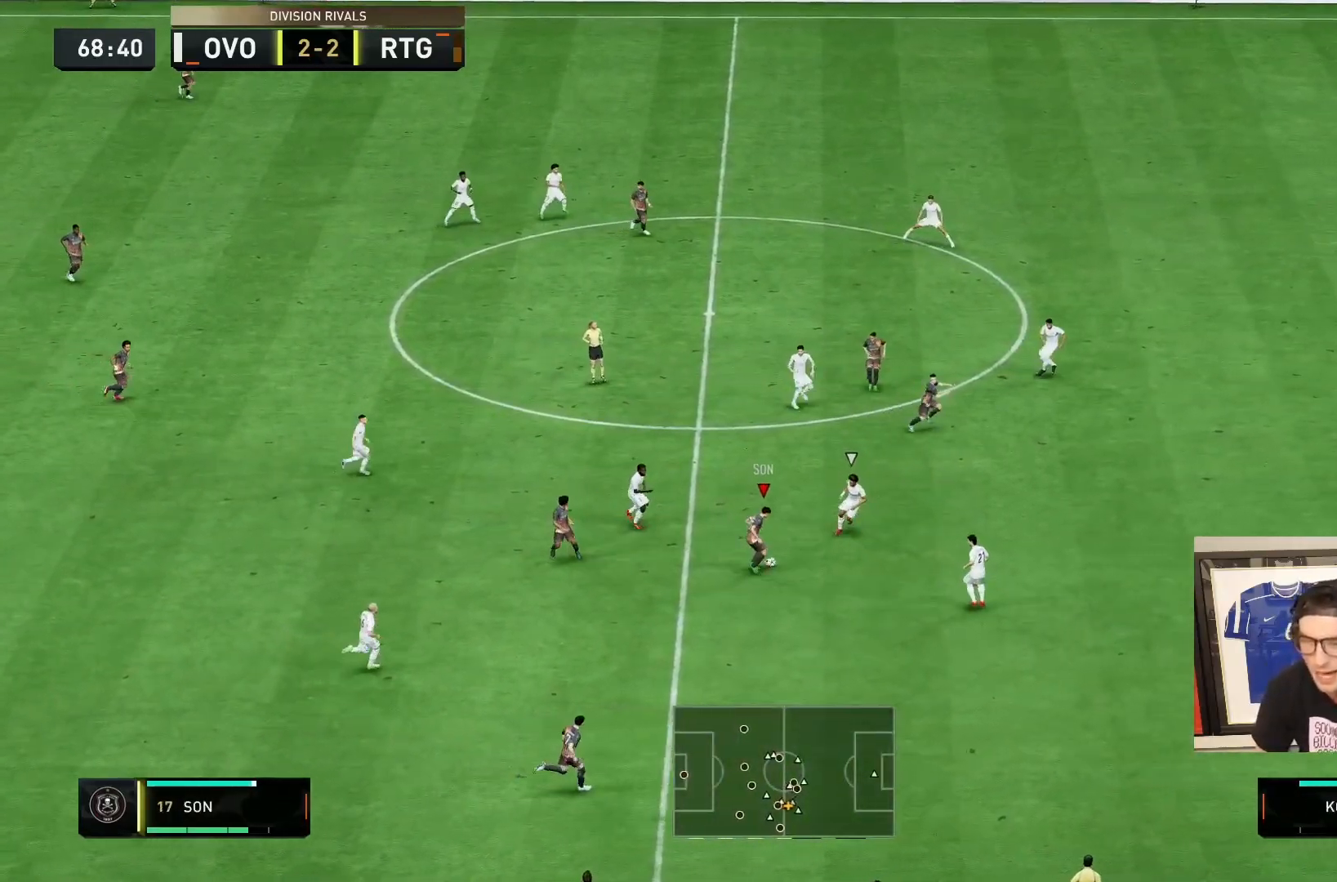
{"dt_ms": 500, "buttons": ["R2"], "left_stick": "right", "right_stick": "center", "events": [[17, "TRIANGLE", "up"], [367, "R2", "down"]]}
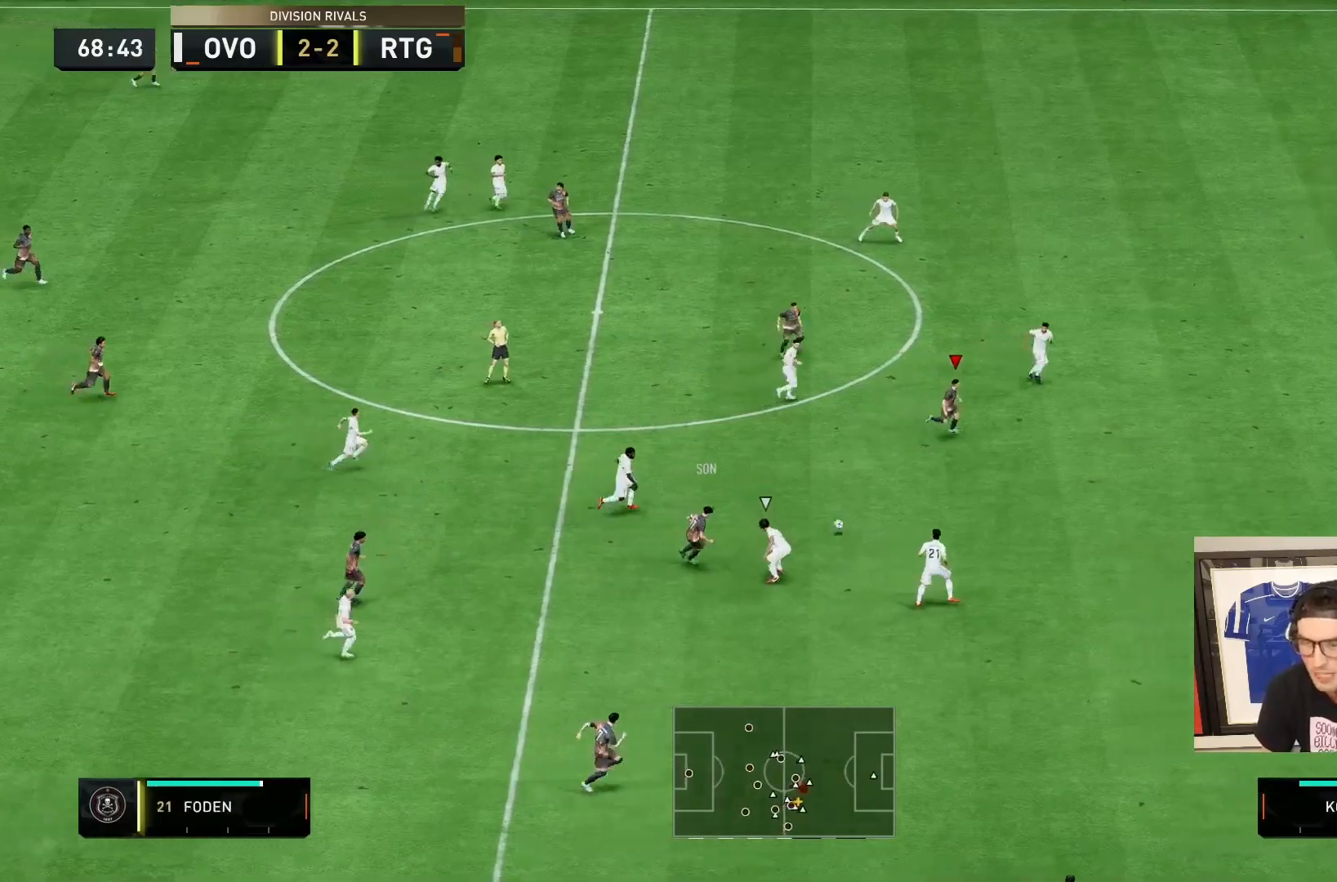
{"dt_ms": 500, "buttons": ["R2"], "left_stick": "down-right", "right_stick": "center", "events": [[200, "left_stick", "down-right"]]}
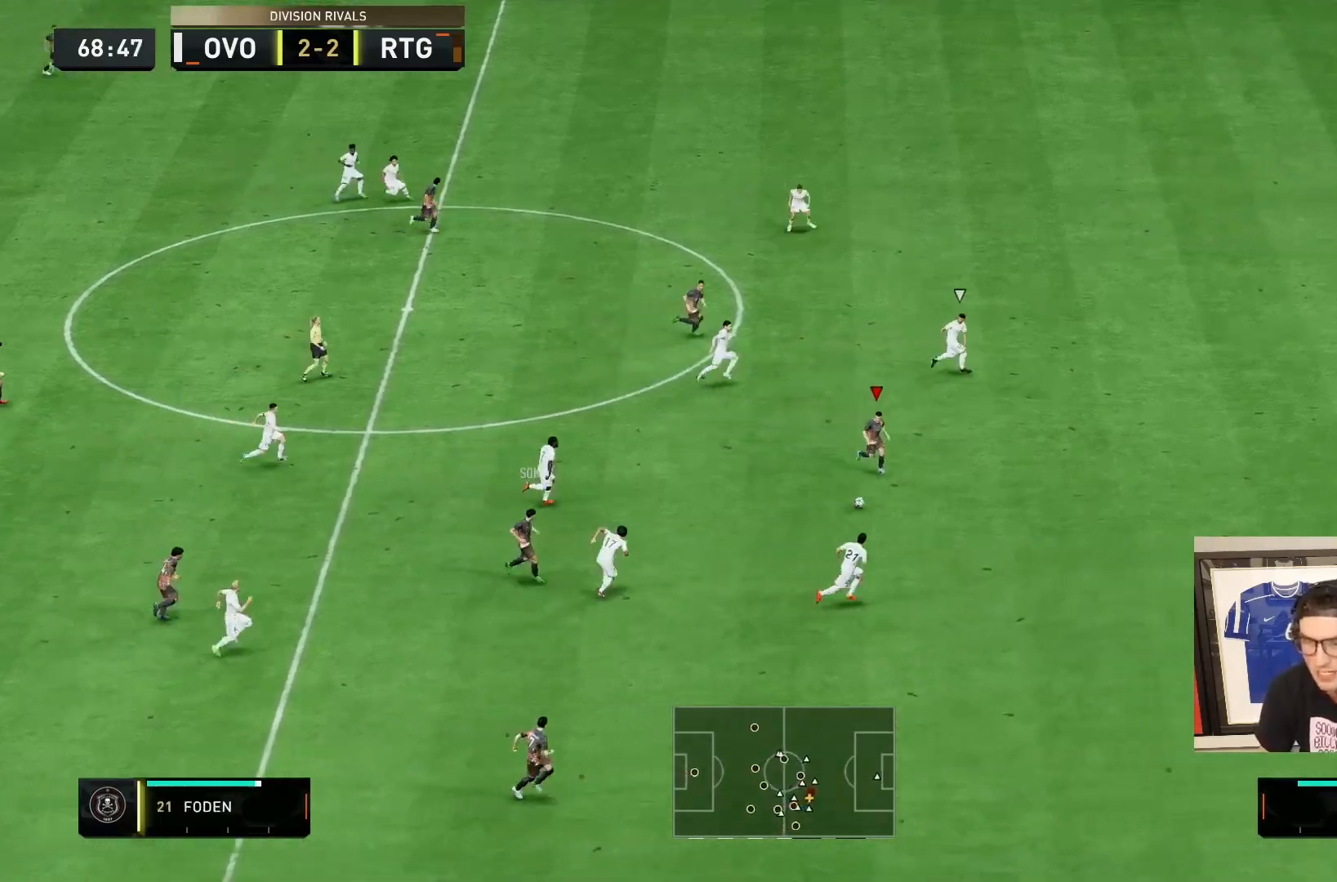
{"dt_ms": 500, "buttons": ["R2"], "left_stick": "right", "right_stick": "center", "events": [[50, "left_stick", "right"]]}
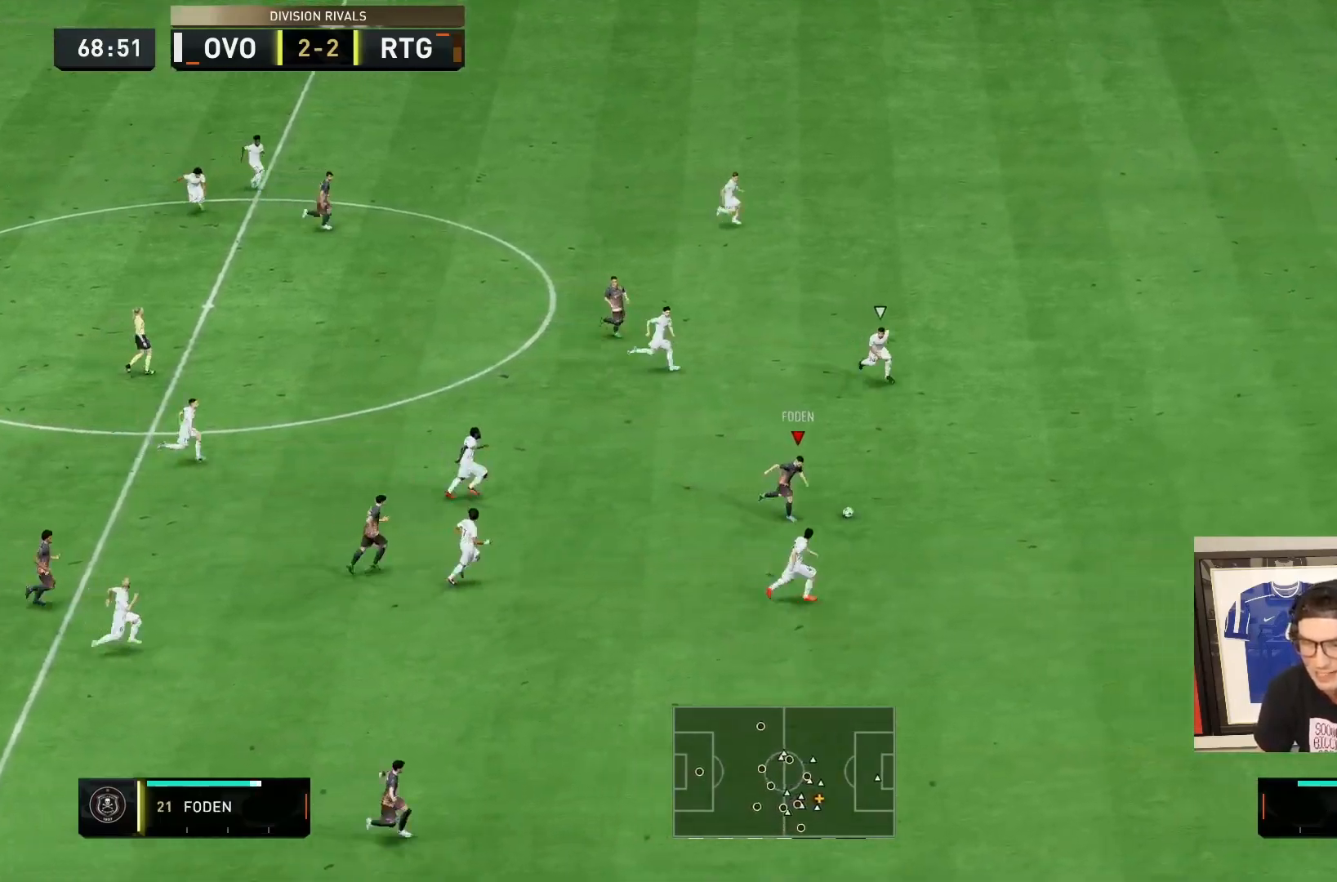
{"dt_ms": 500, "buttons": ["R2"], "left_stick": "right", "right_stick": "center", "events": []}
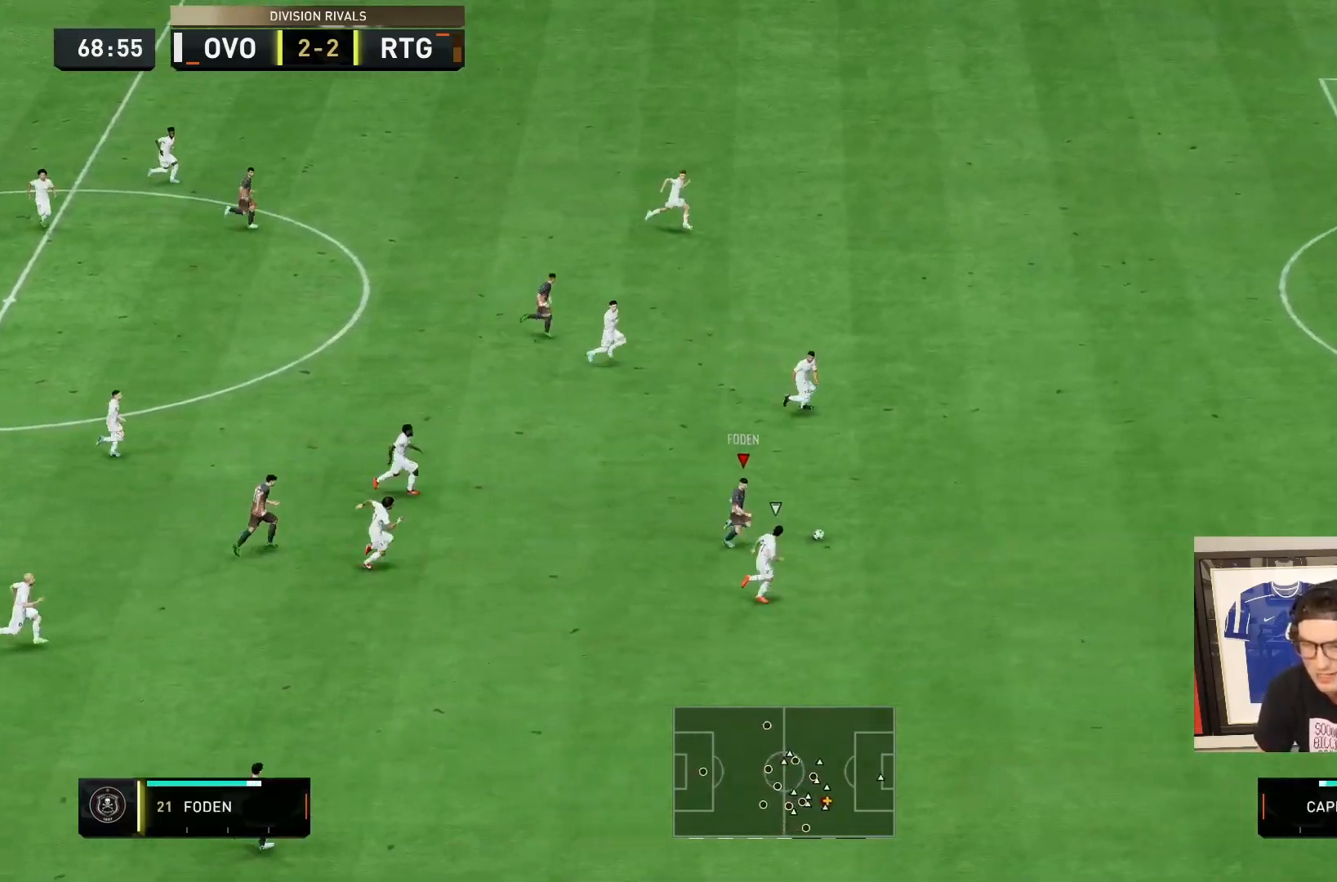
{"dt_ms": 500, "buttons": ["R2"], "left_stick": "right", "right_stick": "center", "events": []}
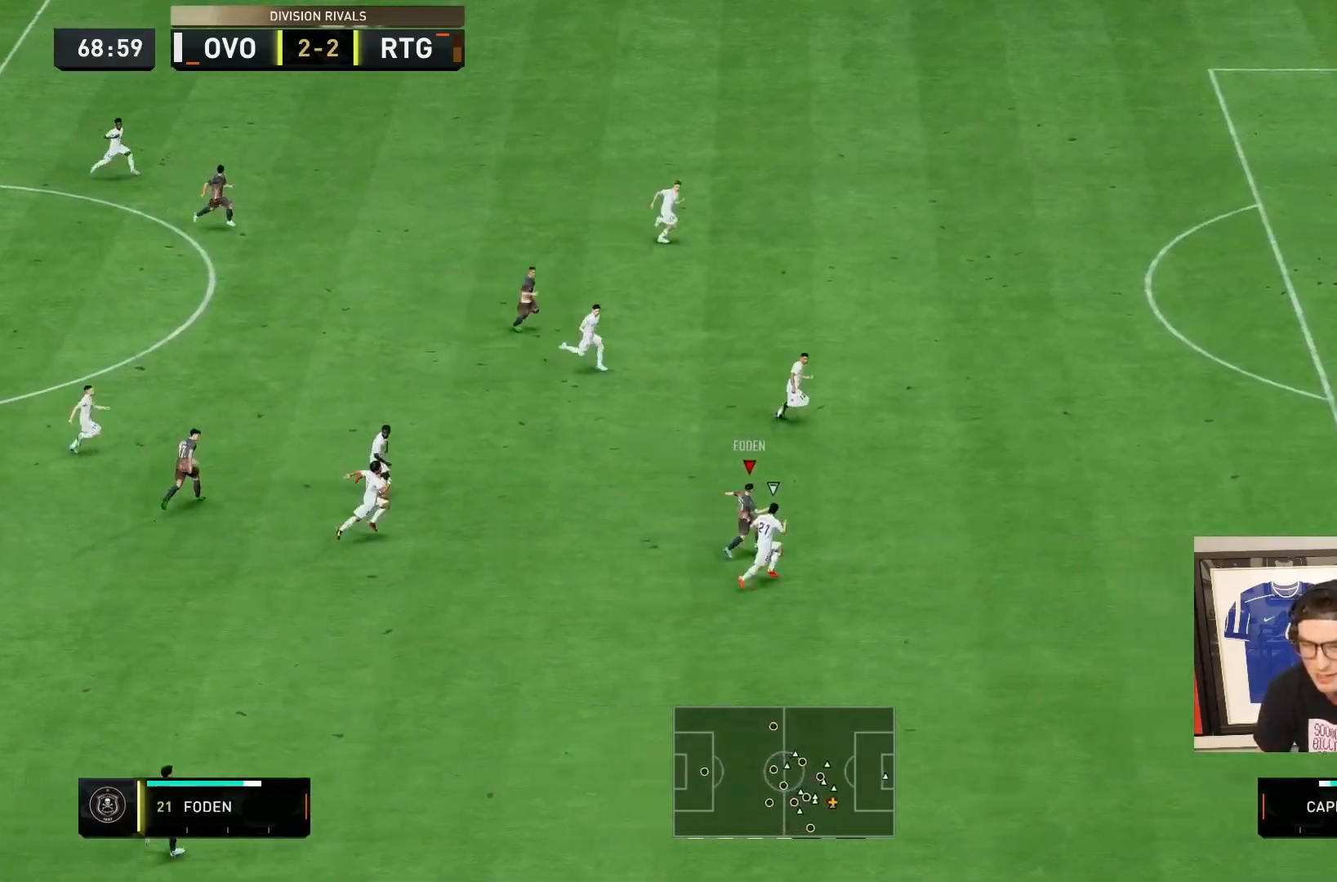
{"dt_ms": 500, "buttons": ["R2"], "left_stick": "right", "right_stick": "center", "events": []}
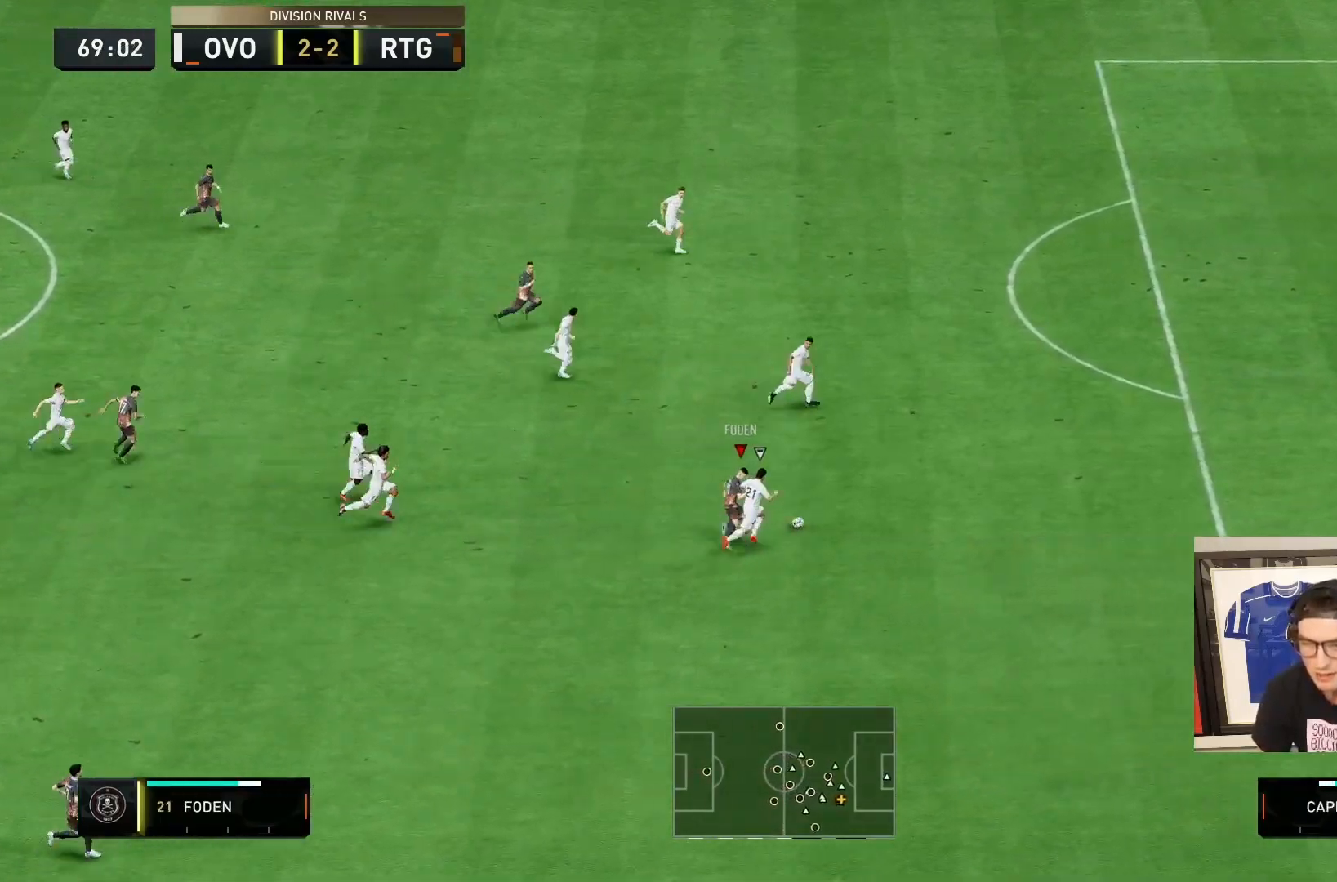
{"dt_ms": 500, "buttons": ["R2"], "left_stick": "right", "right_stick": "center", "events": []}
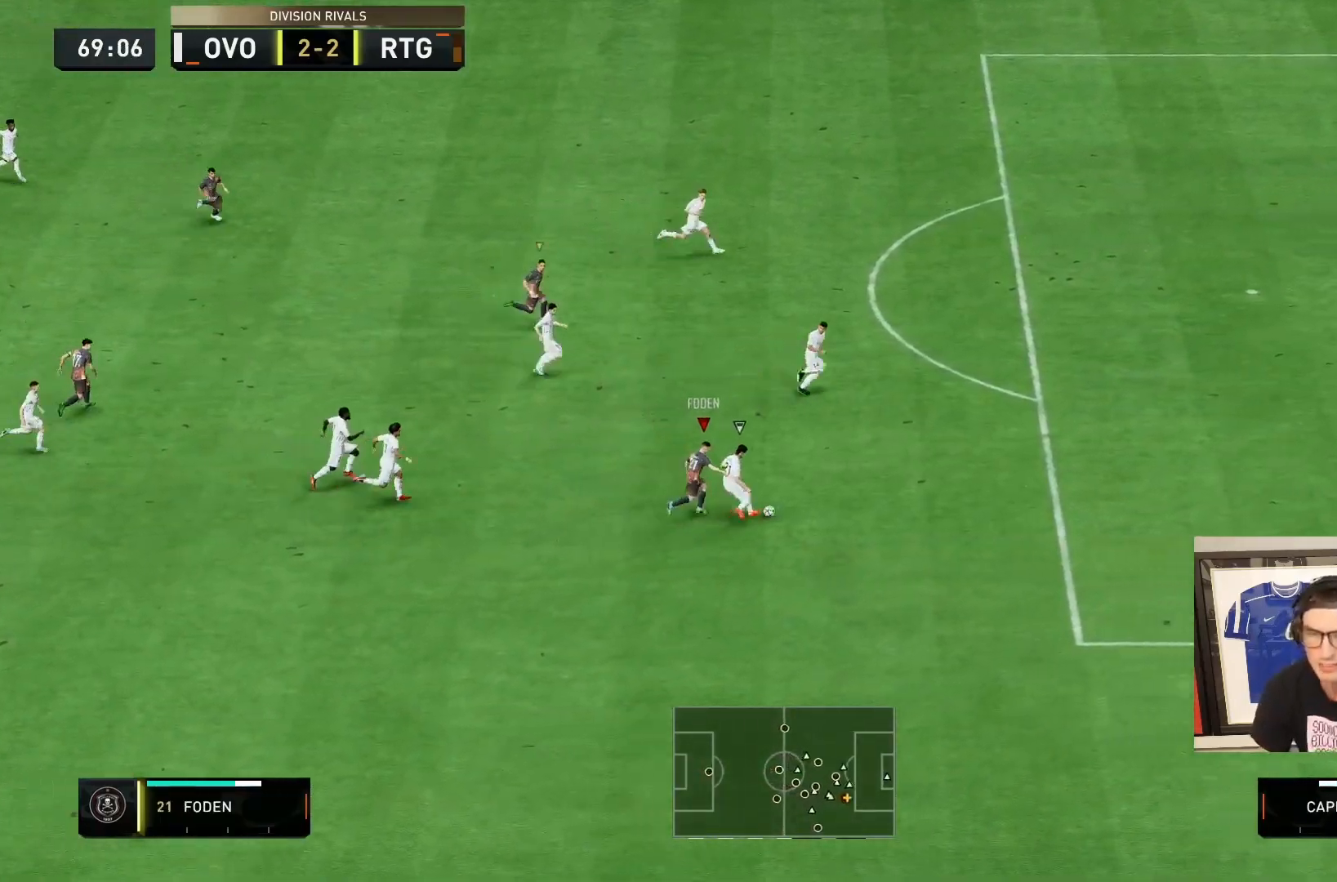
{"dt_ms": 500, "buttons": ["L2"], "left_stick": "up-left", "right_stick": "center", "events": [[117, "L2", "down"], [333, "R2", "up"], [350, "left_stick", "up"], [417, "left_stick", "up-left"]]}
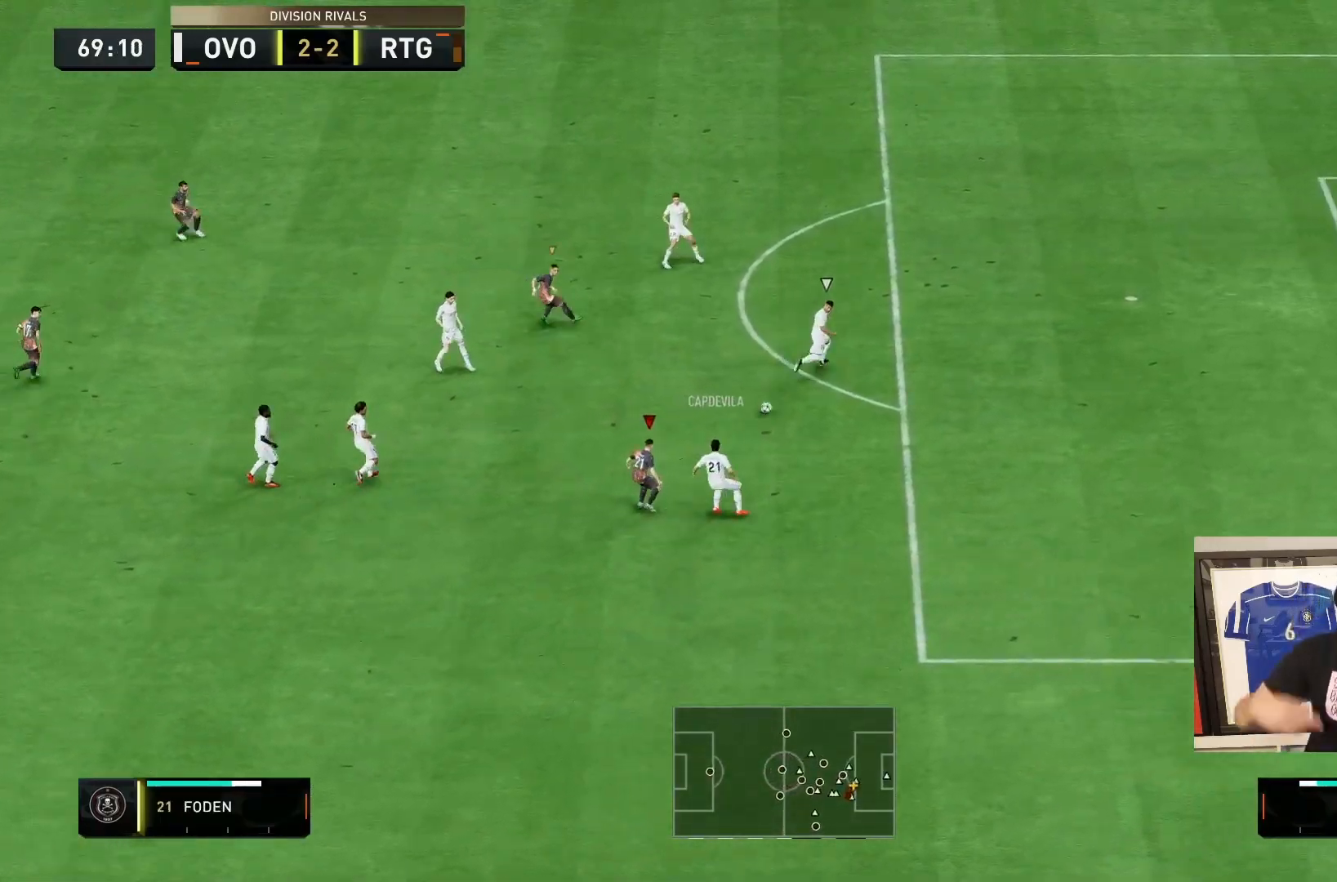
{"dt_ms": 500, "buttons": [], "left_stick": "down-left", "right_stick": "center", "events": [[17, "left_stick", "left"], [117, "L2", "up"], [150, "left_stick", "down-left"]]}